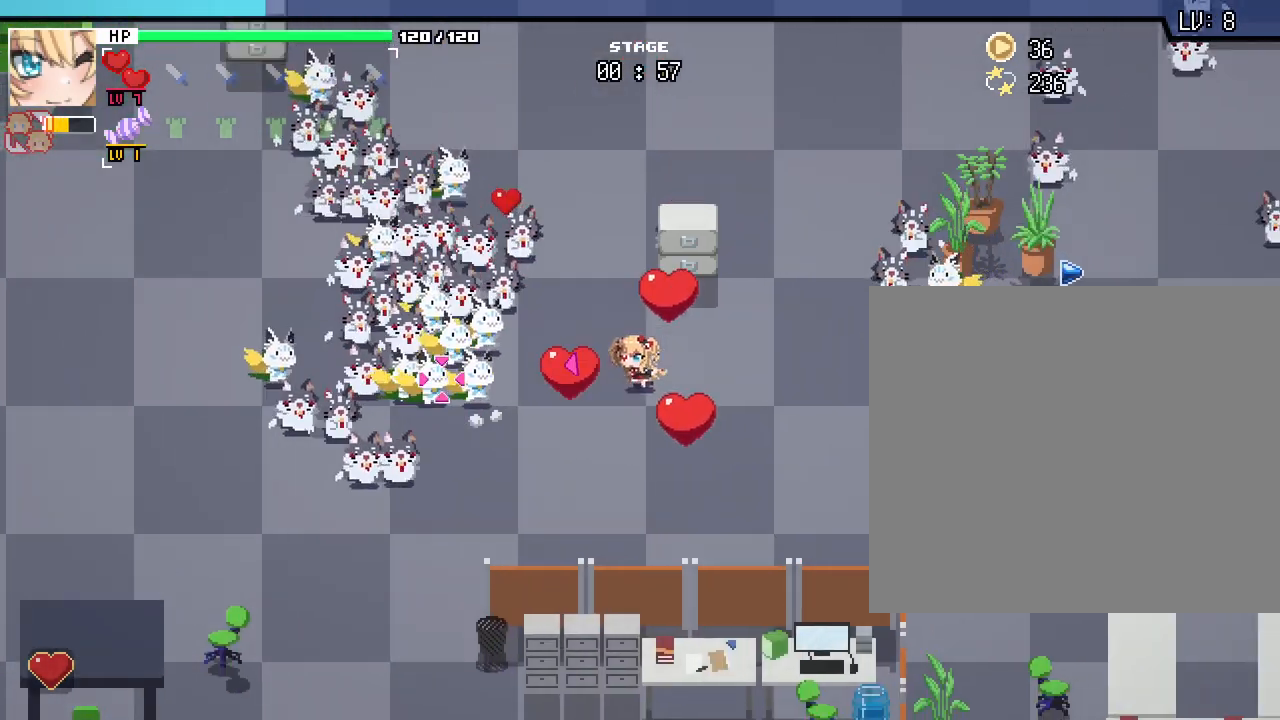
Gameplay with keyboard and mouse; each line is a JSON object with the keys and mouse buttons held at the frame after it. "events" lists presses ("down") and releases ("up") of ".", "/", "0", "1", "2", "3", "4", "5", "6", "7", "8", "9", "a", "alt_l", "alt_r", "b", "backslash", "backspace", "c", "caps_lock", "comma", "ctrl_l", "ctrl_r", "d", "e", "equals", "escape", "f", "f1", "f10", "f11", "f12", "f2", "f3", "f4", "f5", "f6", "f7", "f8", "f9", "g", "h", "i", "j", "k", "l", "lbracket", "m", "minus", "n", "o", "p", "q", "quote", "r", "rbracket", "return", "s", "shift_l", "shift_r", "space", "super", "t", "tab", "tilde", "u", "v", "w", "x", "y", "z", "mouse_left", "mouse_wheel", "mouse_right", "mouse_mb4" and "mouse_mb5" between this image and that frame as [ms after this image, input, new state], when the widget could be followed in between. "mouse_left", "mouse_wheel", "mouse_right", "mouse_mb4", "mouse_mb5" = the "left", "wheel", "right", "mb4", "mb5" buttons of the "mouse" list. No other keys are recorded. "wheel" means that the mouse wheel is clicked or scrolled. Not read: mouse_move semicolon.
{"keys": ["d"], "mouse": [], "events": [[33, "a", "down"], [100, "w", "up"], [217, "a", "up"], [250, "s", "down"], [400, "d", "down"], [450, "s", "up"]]}
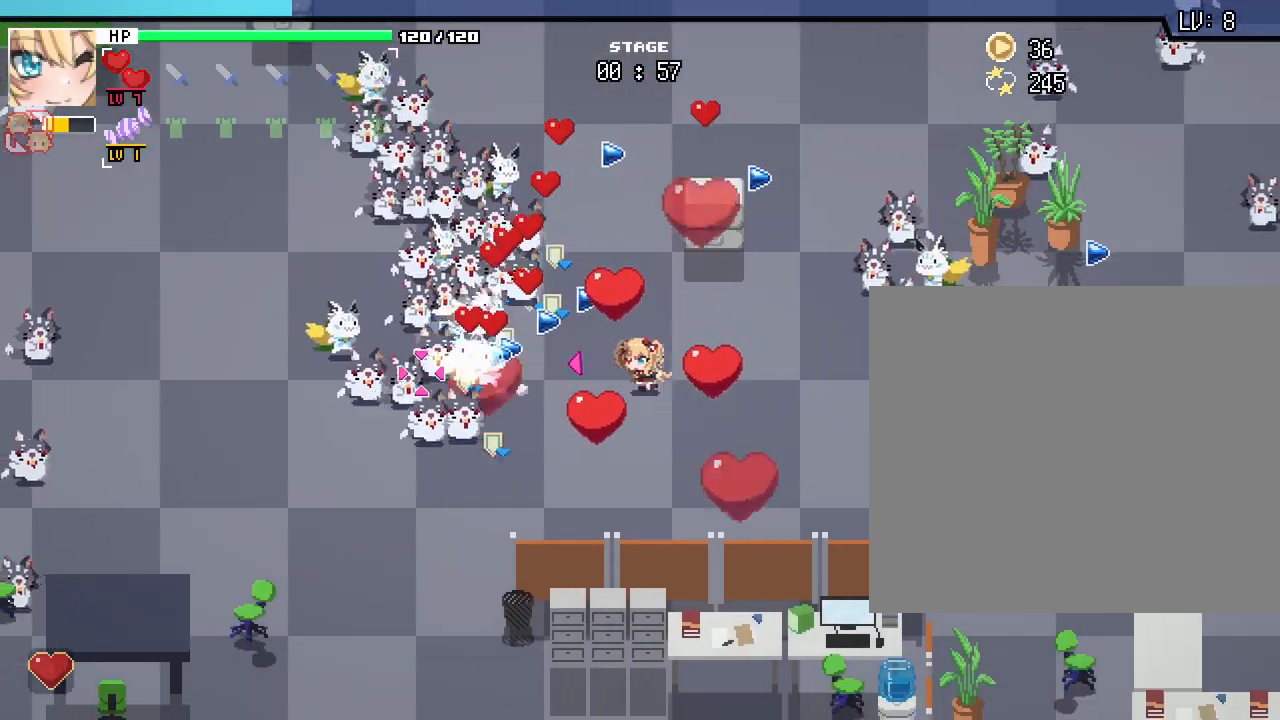
{"keys": ["s"], "mouse": [], "events": [[83, "w", "down"], [150, "d", "up"], [200, "a", "down"], [283, "w", "up"], [417, "s", "down"], [450, "a", "up"]]}
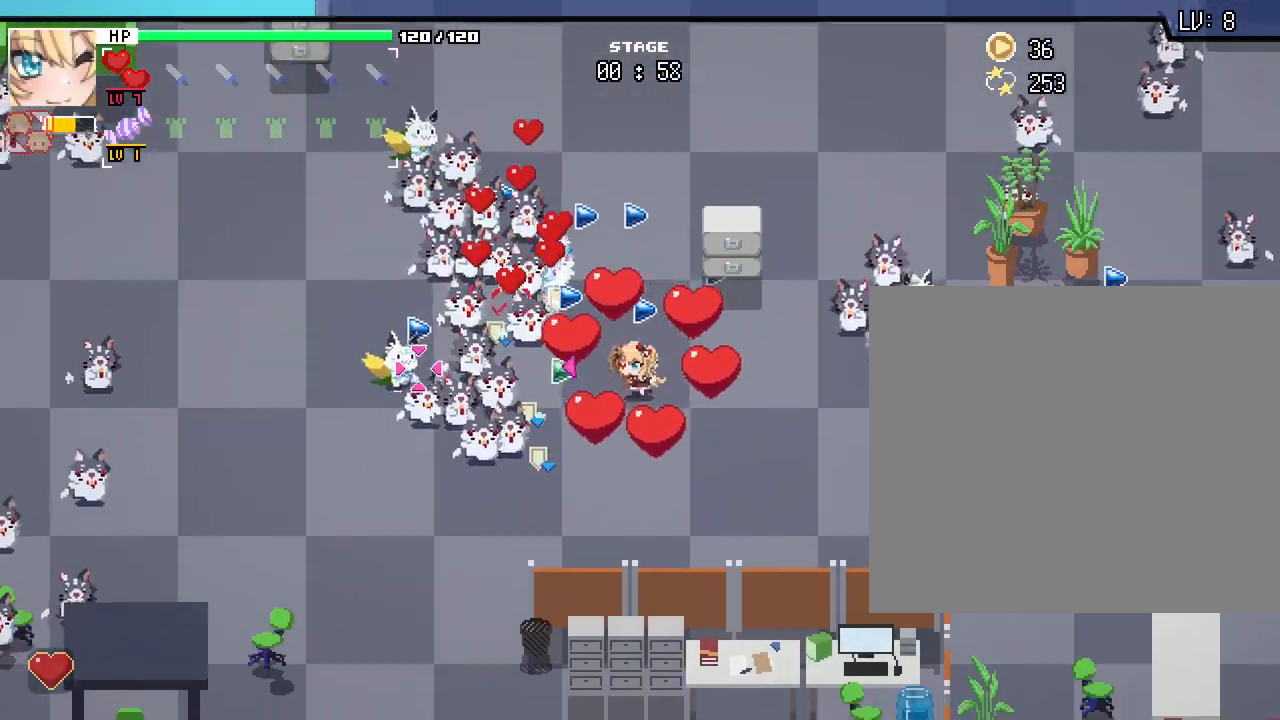
{"keys": ["a"], "mouse": [], "events": [[17, "d", "down"], [133, "s", "up"], [217, "w", "down"], [283, "d", "up"], [333, "a", "down"], [433, "w", "up"]]}
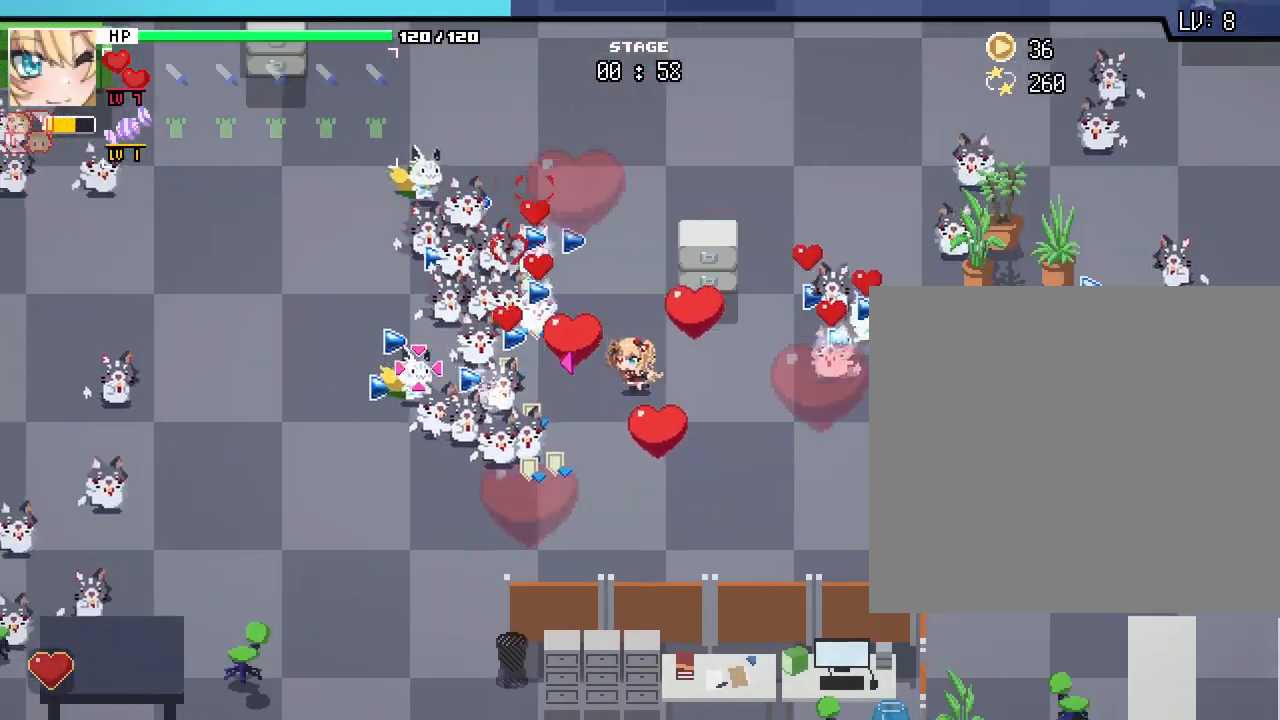
{"keys": ["a", "w"], "mouse": [], "events": [[50, "s", "down"], [117, "a", "up"], [117, "d", "down"], [217, "s", "up"], [300, "w", "down"], [400, "a", "down"], [400, "d", "up"]]}
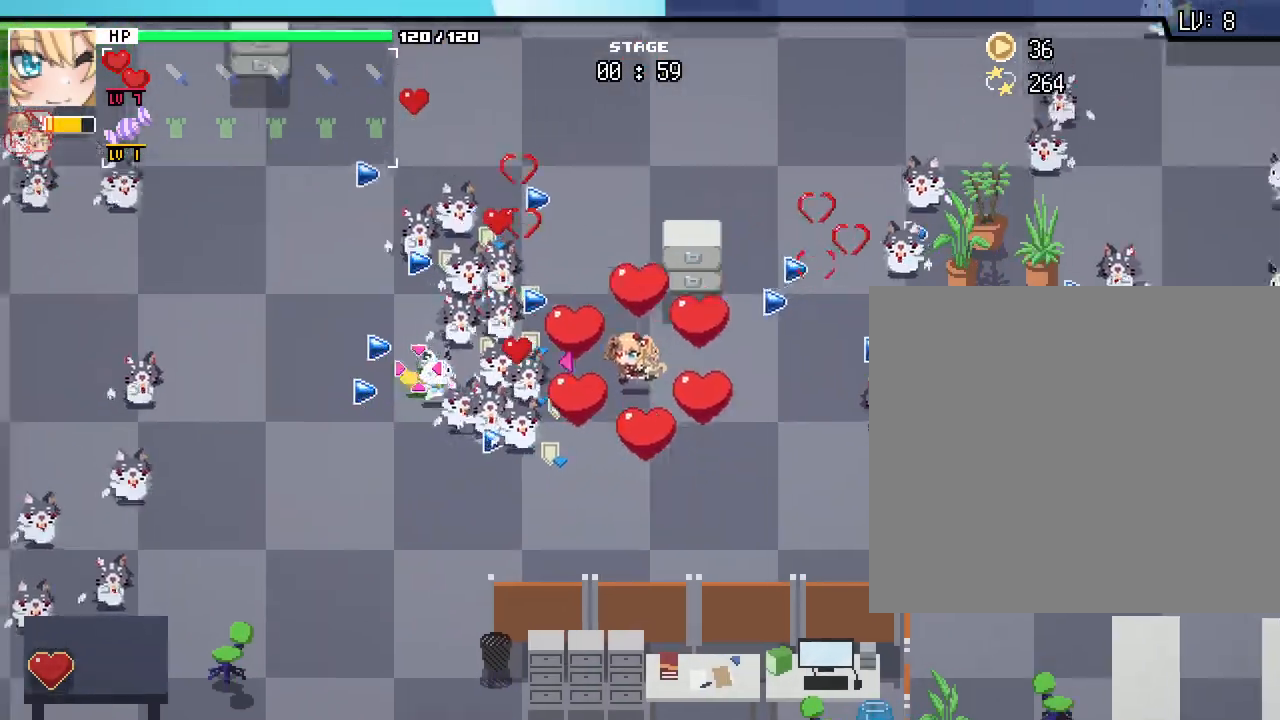
{"keys": ["d", "w"], "mouse": [], "events": [[17, "w", "up"], [133, "d", "down"], [150, "s", "down"], [167, "a", "up"], [350, "s", "up"], [450, "w", "down"]]}
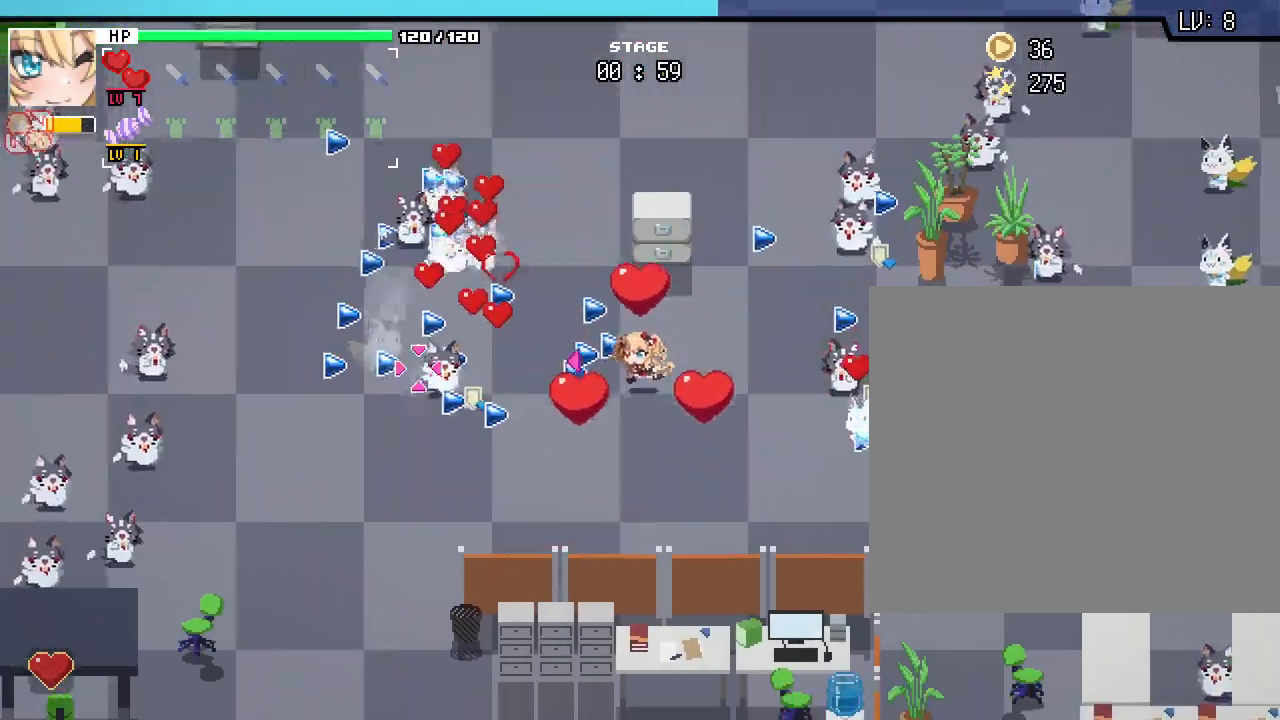
{"keys": ["a"], "mouse": [], "events": [[17, "a", "down"], [17, "d", "up"], [183, "w", "up"], [317, "s", "down"], [500, "s", "up"]]}
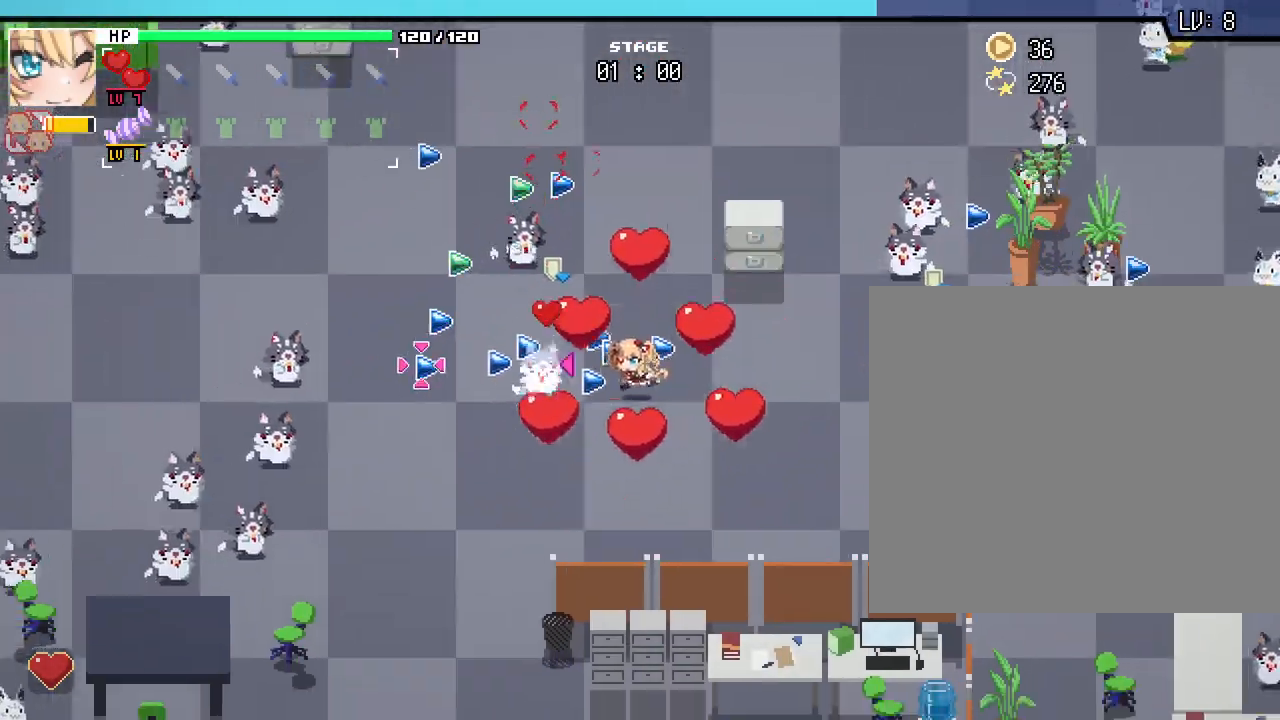
{"keys": ["w"], "mouse": [], "events": [[100, "d", "down"], [100, "w", "down"], [133, "a", "up"], [283, "d", "up"]]}
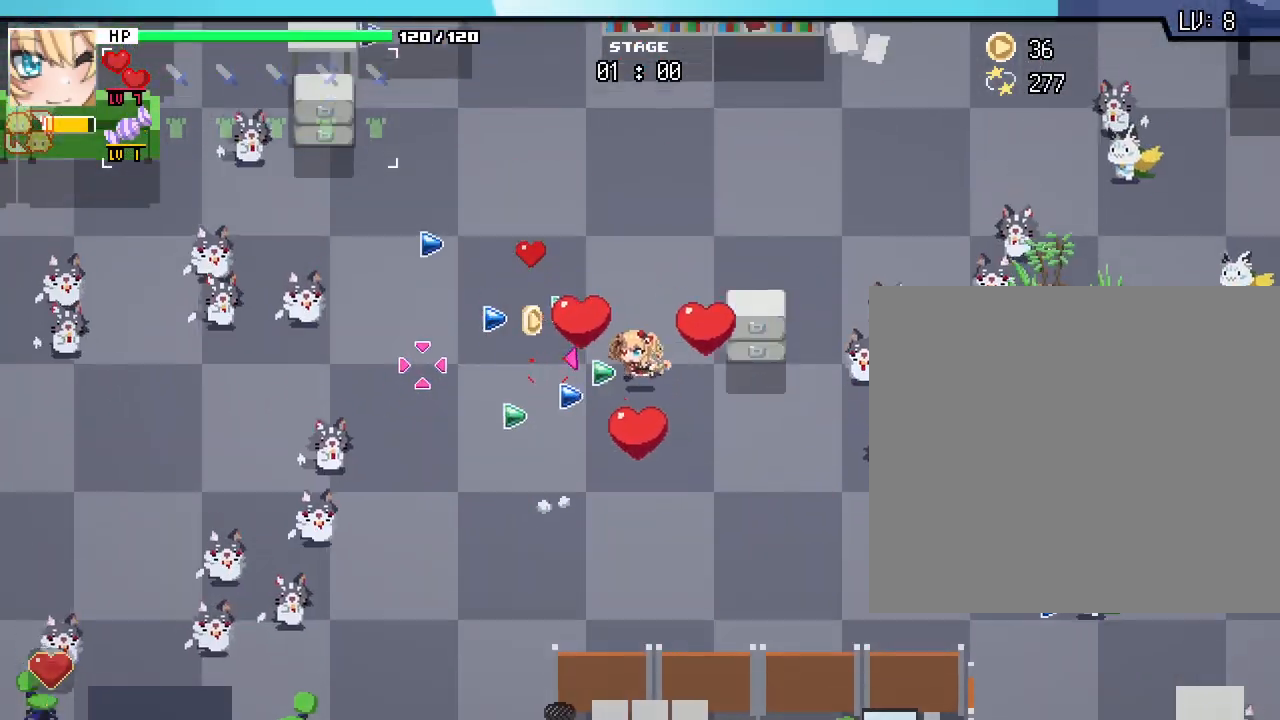
{"keys": ["a", "s"], "mouse": [], "events": [[50, "a", "down"], [217, "w", "up"], [400, "s", "down"]]}